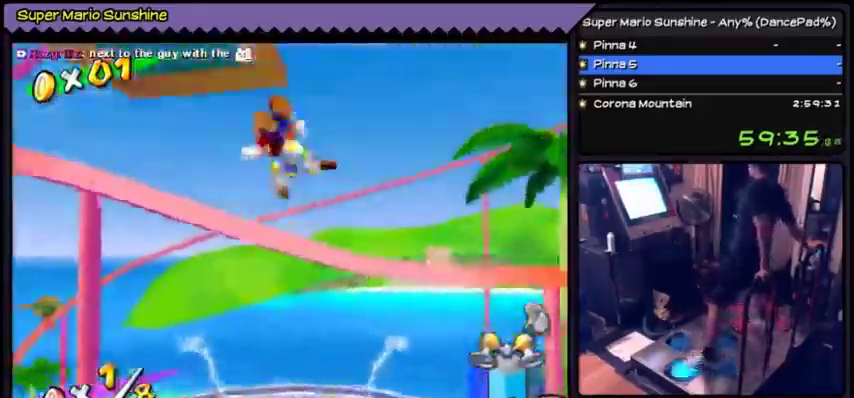
Gameplay with a controller (Nintendo layout); each line is a JSON object with the inputs held at the frame after it. "events" lists button and stick changes between this image and that frame as [ms after this image, input, new state], when the widget could be followed in between. Not read: L3 R3.
{"buttons": ["Y"]}
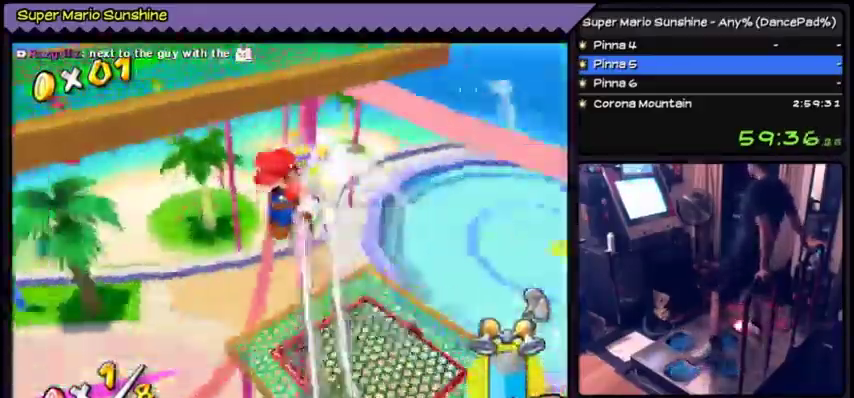
{"buttons": ["Y", "DPAD_UP"], "events": [[300, "DPAD_UP", "down"]]}
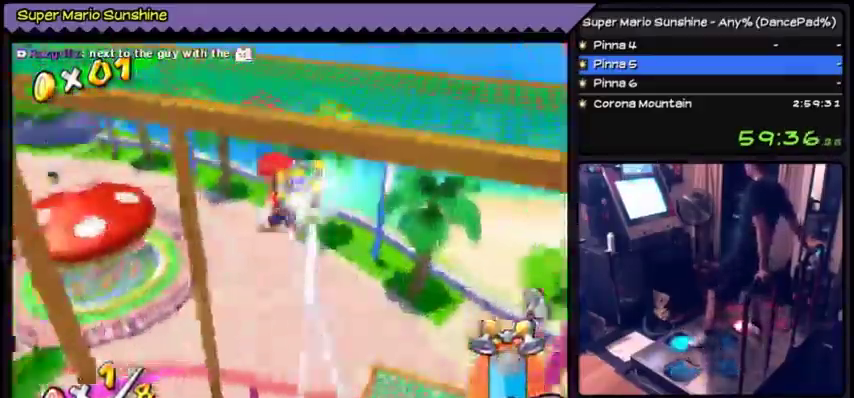
{"buttons": ["Y", "DPAD_UP"]}
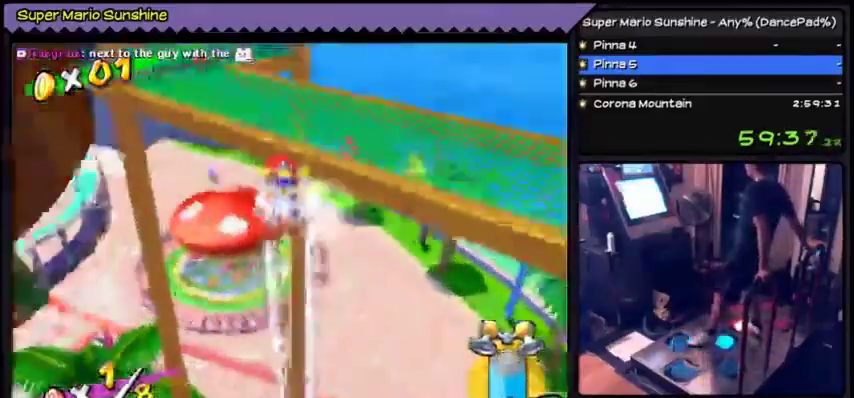
{"buttons": ["Y"], "events": [[100, "DPAD_UP", "up"]]}
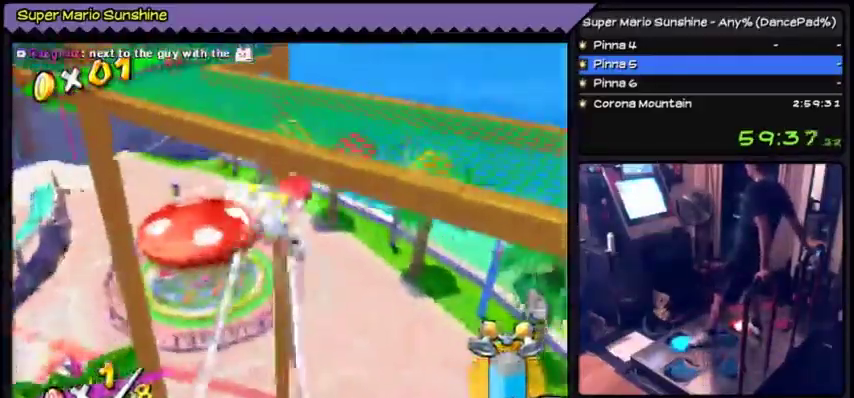
{"buttons": ["DPAD_UP", "DPAD_RIGHT"], "events": [[33, "DPAD_UP", "down"], [400, "DPAD_RIGHT", "down"], [400, "Y", "up"]]}
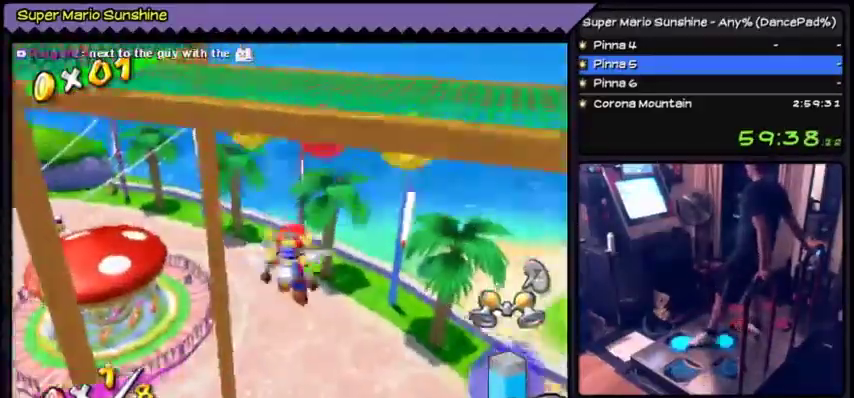
{"buttons": ["Y", "DPAD_UP"], "events": [[401, "Y", "down"], [467, "DPAD_RIGHT", "up"]]}
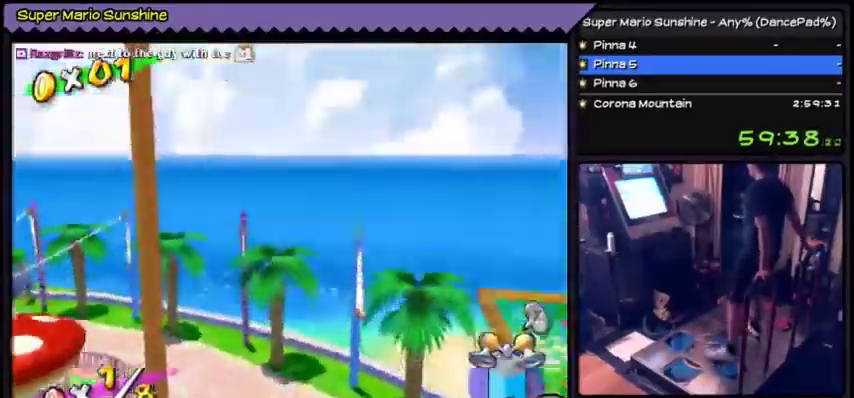
{"buttons": ["Y", "DPAD_DOWN"], "events": [[33, "DPAD_UP", "up"], [133, "DPAD_DOWN", "down"]]}
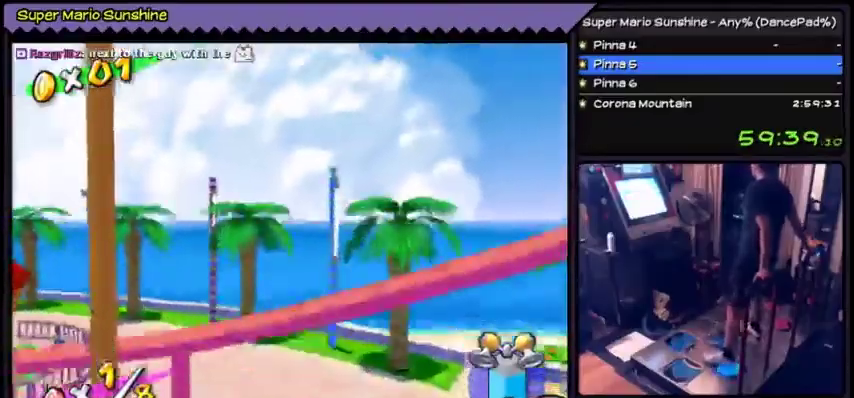
{"buttons": ["Y", "DPAD_DOWN"]}
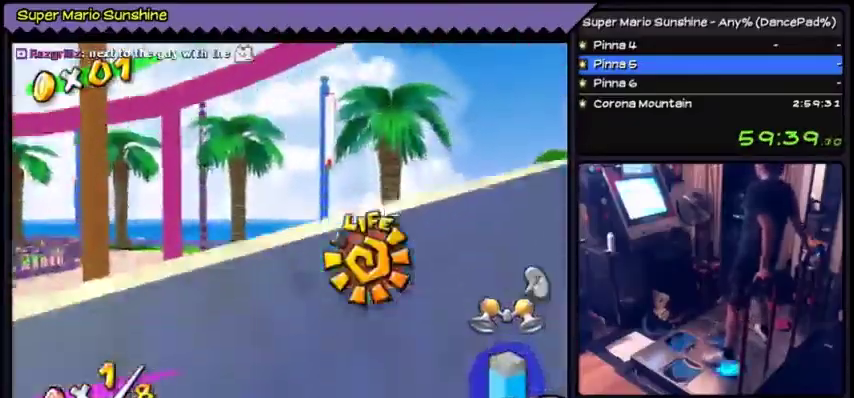
{"buttons": ["DPAD_LEFT"]}
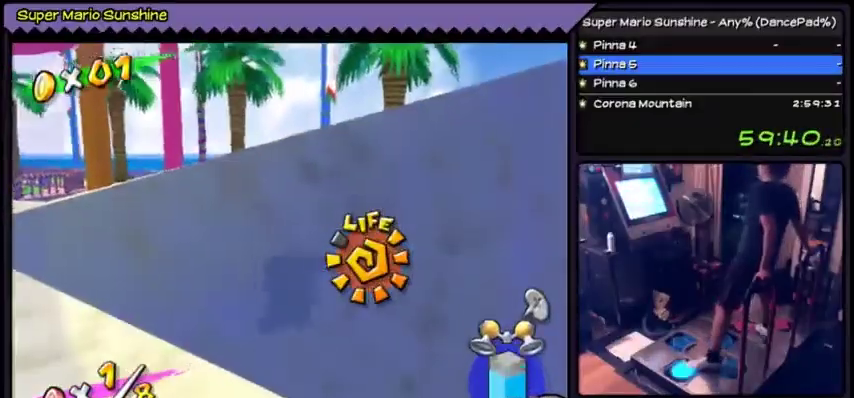
{"buttons": ["A", "DPAD_LEFT"], "events": [[34, "DPAD_LEFT", "up"], [167, "DPAD_LEFT", "down"], [234, "A", "down"]]}
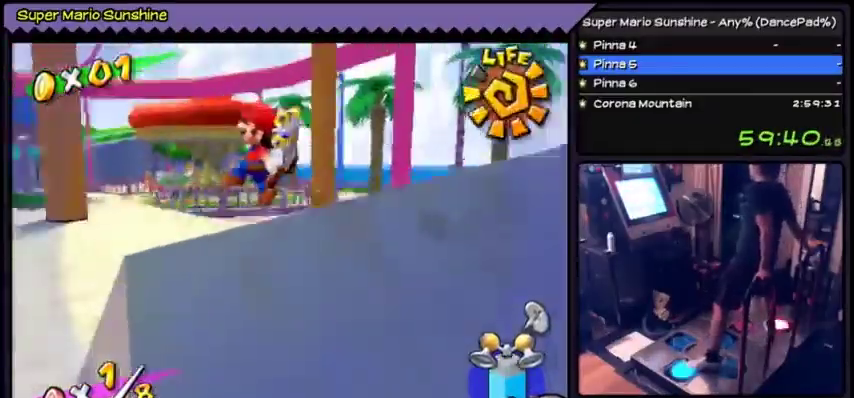
{"buttons": ["DPAD_LEFT"], "events": [[400, "A", "up"]]}
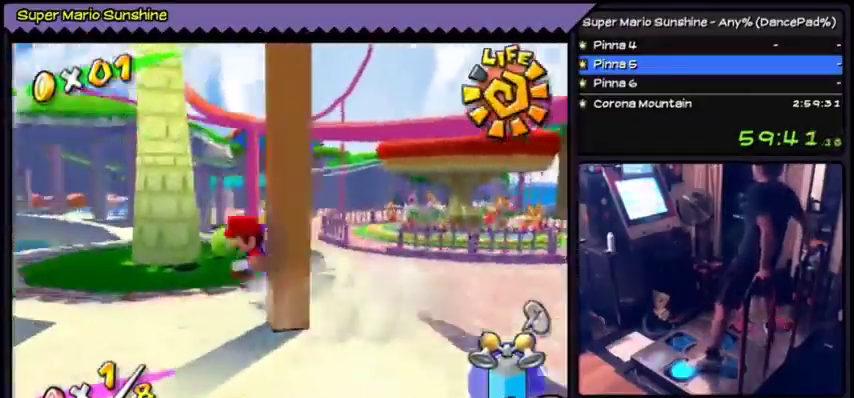
{"buttons": ["DPAD_DOWN"], "events": [[334, "DPAD_LEFT", "up"], [401, "DPAD_DOWN", "down"]]}
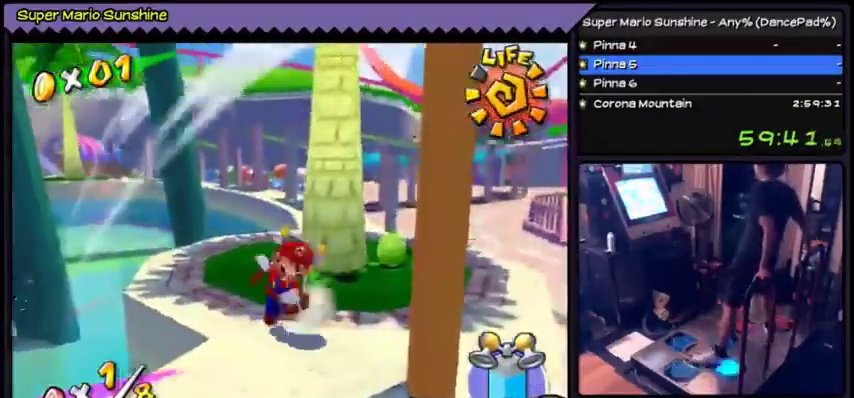
{"buttons": ["DPAD_UP"], "events": [[367, "DPAD_DOWN", "up"], [500, "DPAD_UP", "down"]]}
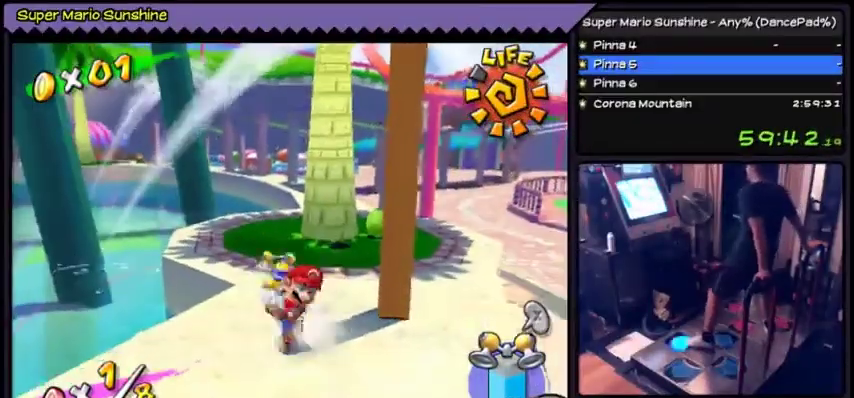
{"buttons": ["A", "DPAD_UP"], "events": [[134, "A", "down"]]}
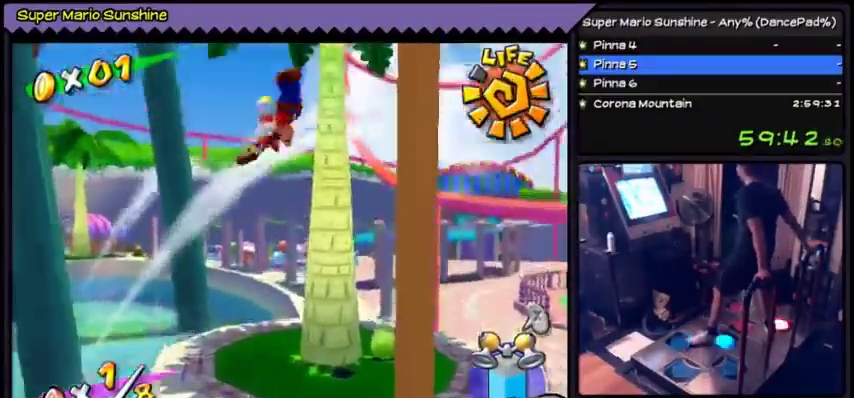
{"buttons": ["A"], "events": [[267, "DPAD_UP", "up"]]}
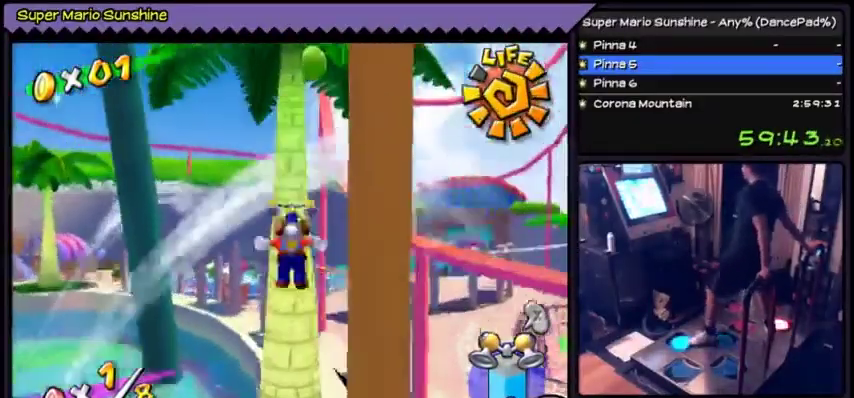
{"buttons": ["DPAD_UP"], "events": [[167, "DPAD_UP", "down"], [401, "A", "up"]]}
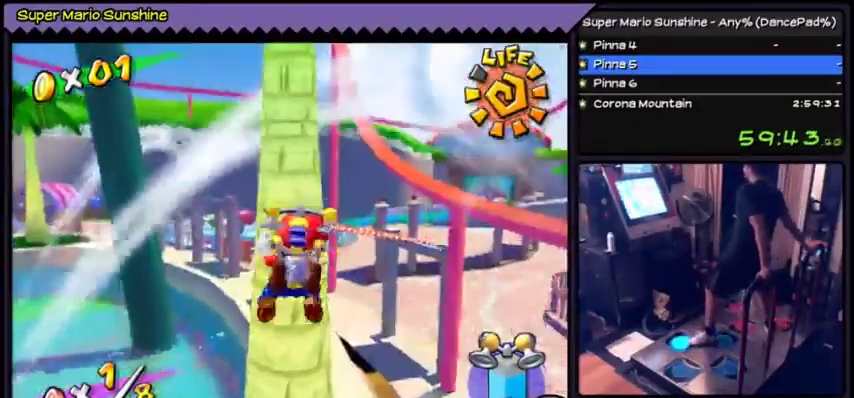
{"buttons": ["DPAD_UP"]}
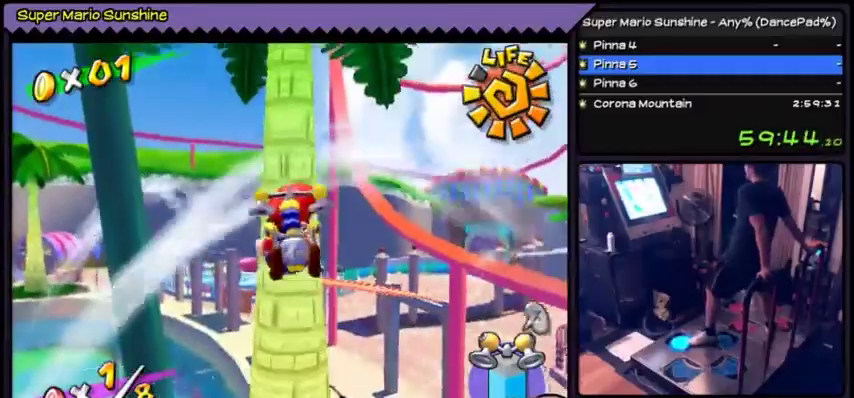
{"buttons": ["DPAD_UP"]}
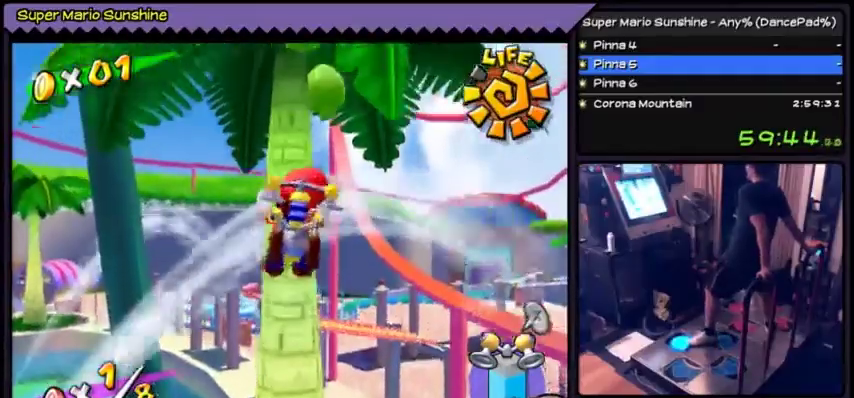
{"buttons": ["DPAD_UP"]}
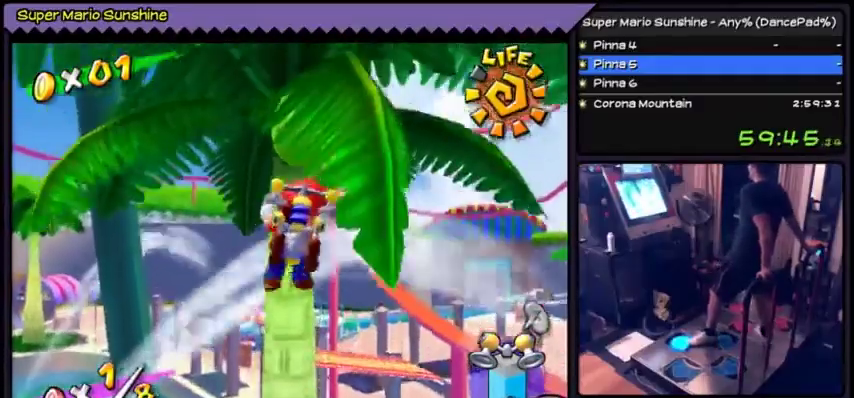
{"buttons": ["DPAD_UP"]}
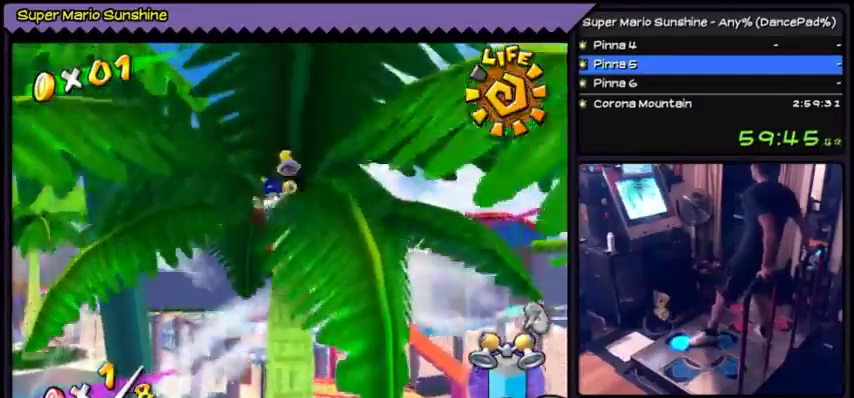
{"buttons": [], "events": [[267, "DPAD_UP", "up"]]}
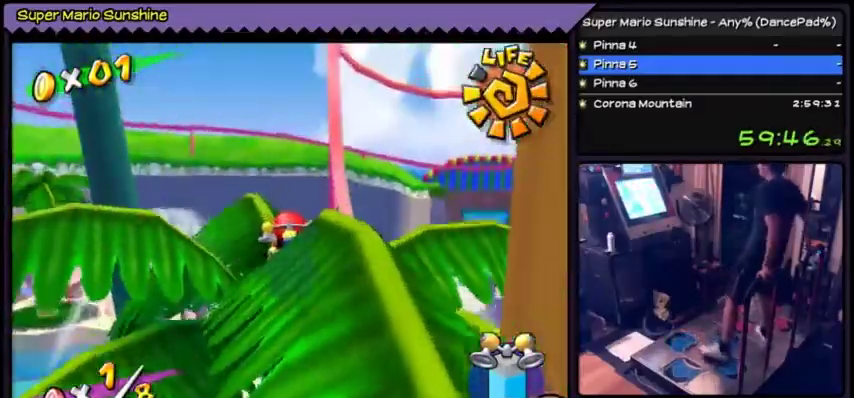
{"buttons": ["A"]}
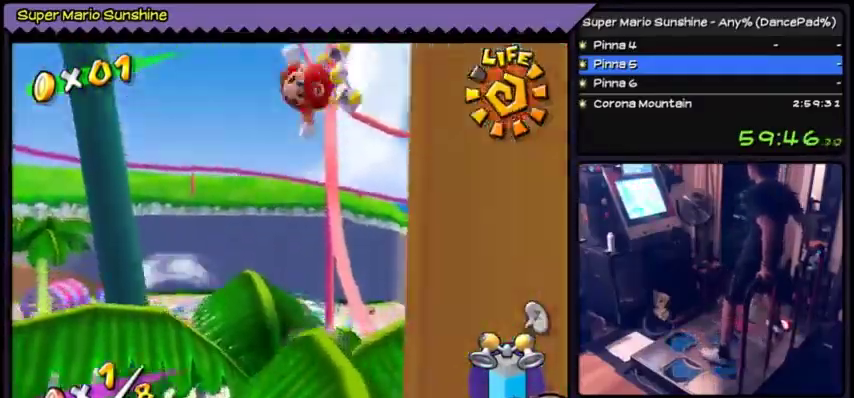
{"buttons": []}
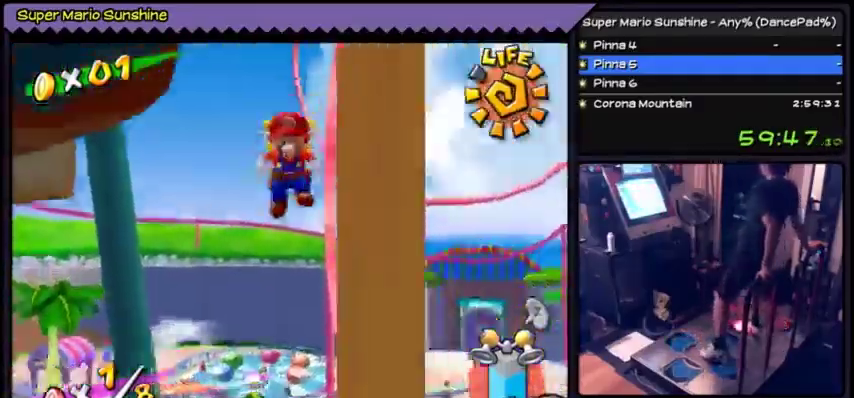
{"buttons": ["Y"]}
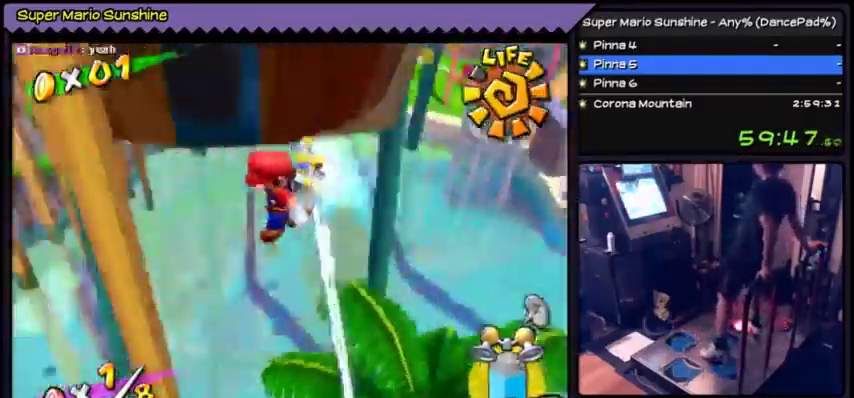
{"buttons": ["Y"]}
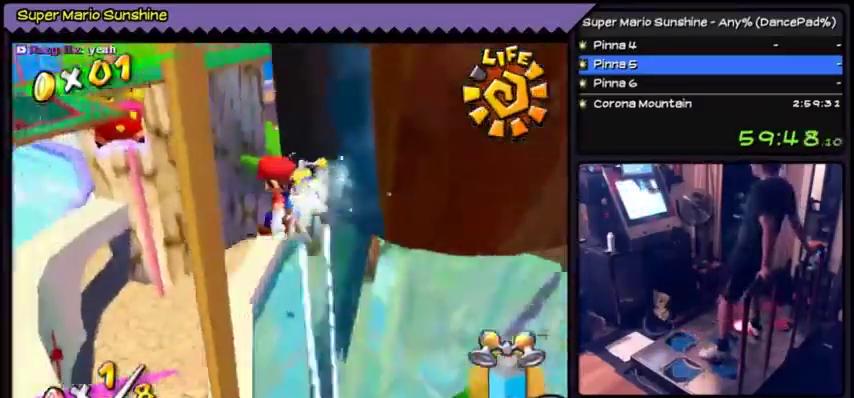
{"buttons": ["Y", "DPAD_UP"], "events": [[367, "DPAD_UP", "down"]]}
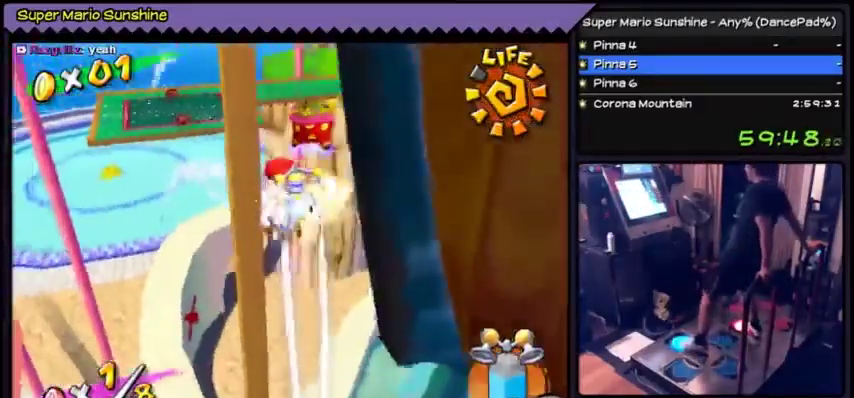
{"buttons": ["Y", "DPAD_UP"]}
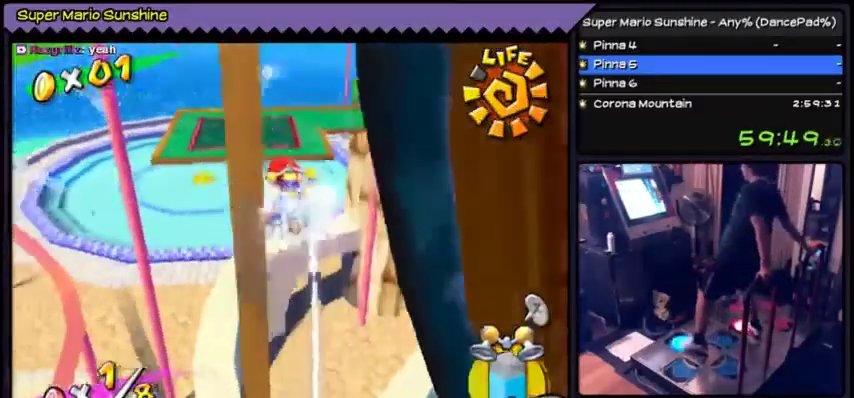
{"buttons": ["Y", "DPAD_UP"]}
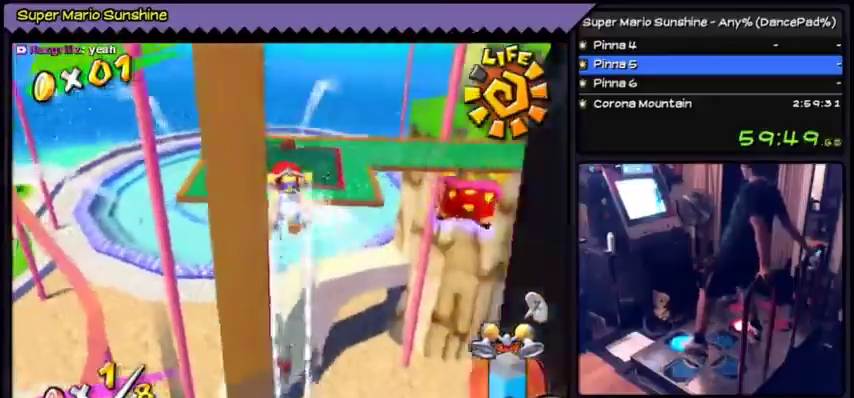
{"buttons": ["Y", "DPAD_UP"]}
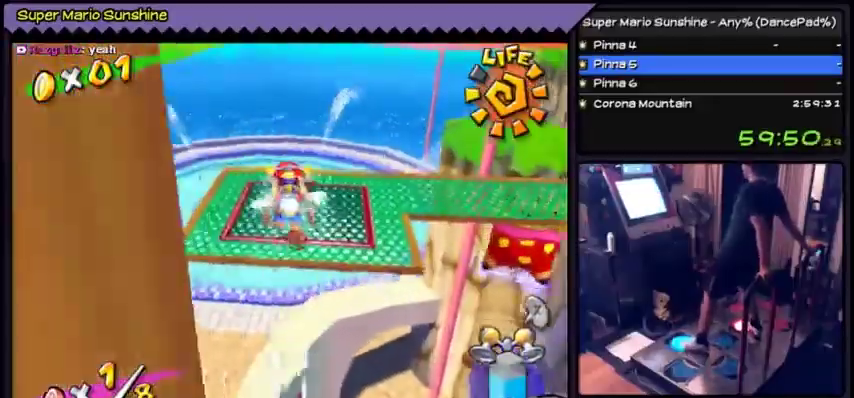
{"buttons": ["Y"], "events": [[501, "DPAD_UP", "up"]]}